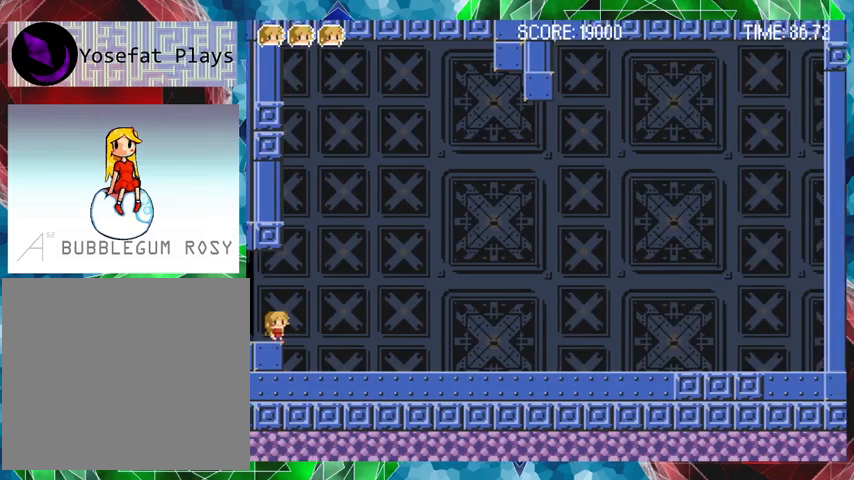
Gameplay with a controller (Nintendo layout); each line is a JSON object with the inputs held at the frame after it. "events" lists button and stick changes between this image and that frame as [ms after this image, input, new state], when the widget could be followed in between. Not read: L3 R3 left_stick.
{"buttons": [], "events": []}
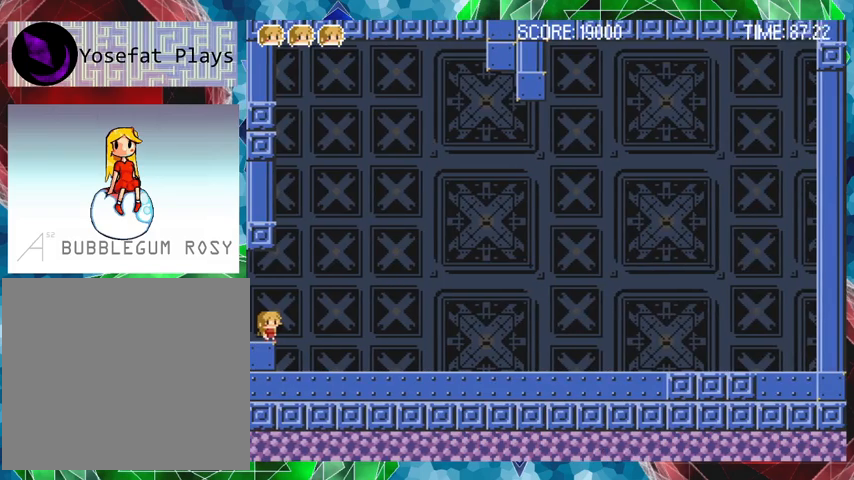
{"buttons": [], "events": []}
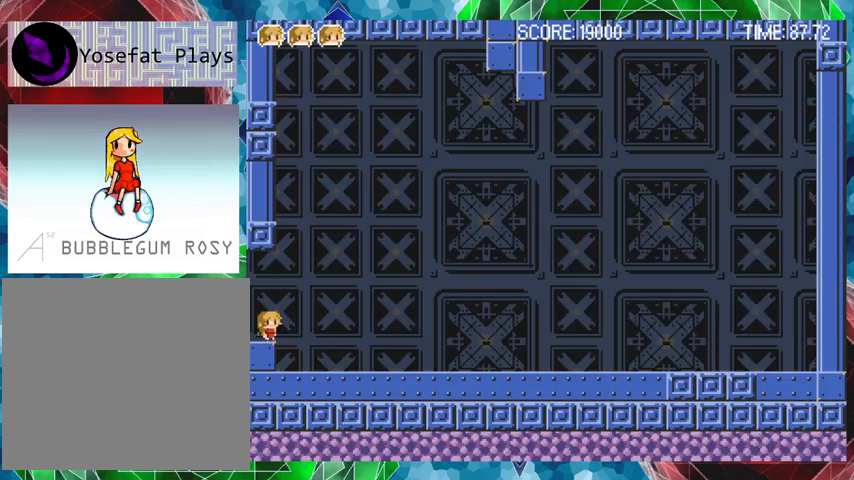
{"buttons": ["DPAD_RIGHT"], "events": [[167, "DPAD_RIGHT", "down"]]}
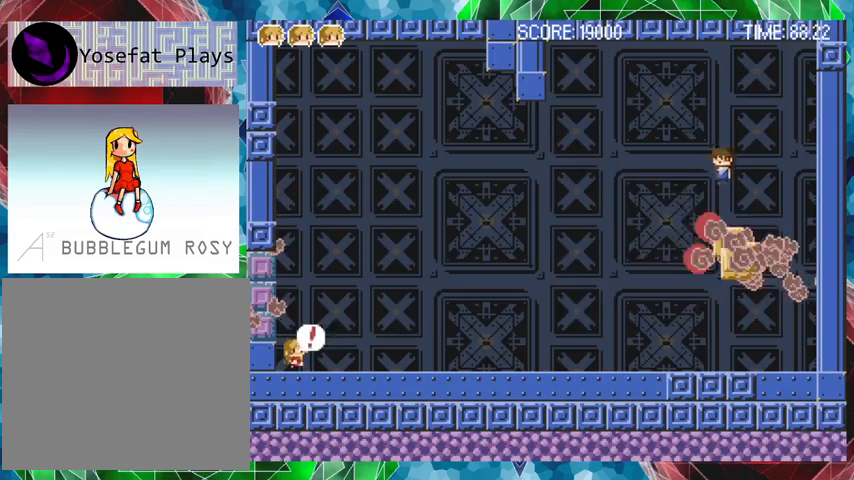
{"buttons": [], "events": [[33, "DPAD_RIGHT", "up"]]}
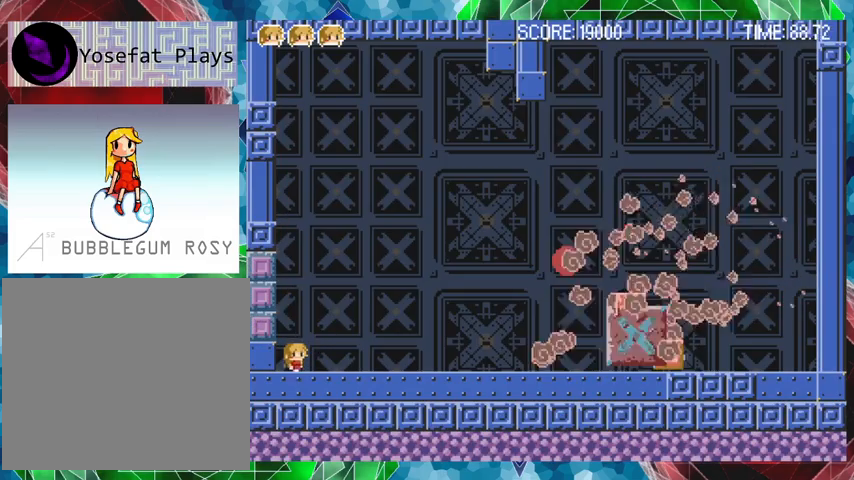
{"buttons": [], "events": []}
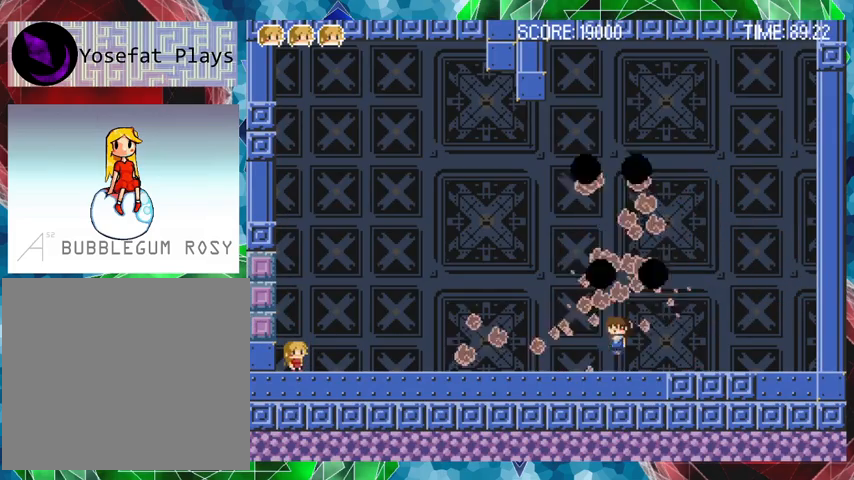
{"buttons": [], "events": []}
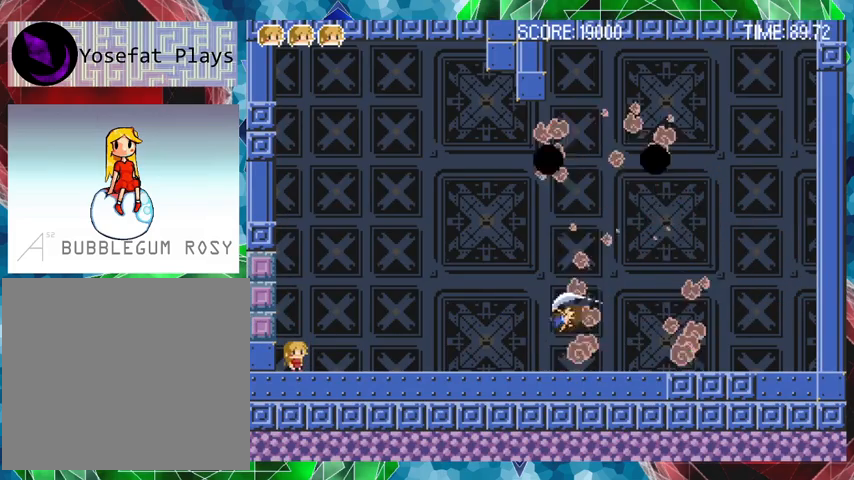
{"buttons": [], "events": []}
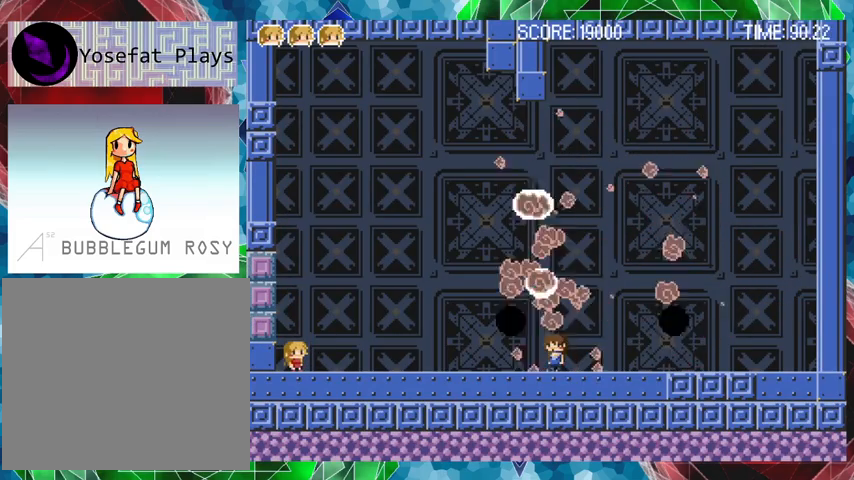
{"buttons": ["Y"], "events": [[233, "DPAD_RIGHT", "down"], [333, "Y", "down"], [367, "DPAD_RIGHT", "up"]]}
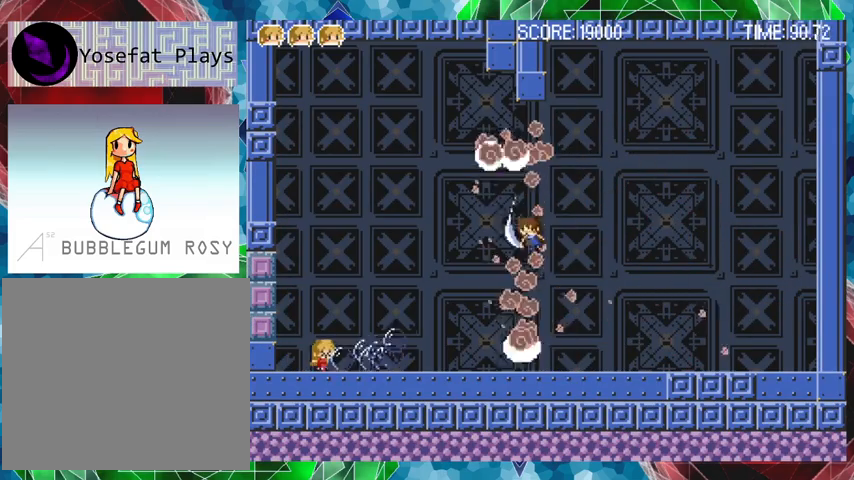
{"buttons": ["Y"], "events": [[167, "B", "down"], [367, "B", "up"]]}
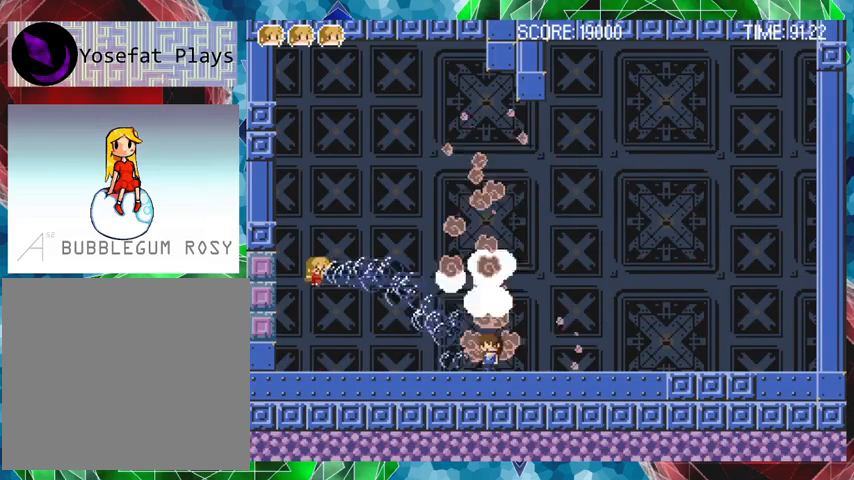
{"buttons": ["Y"], "events": []}
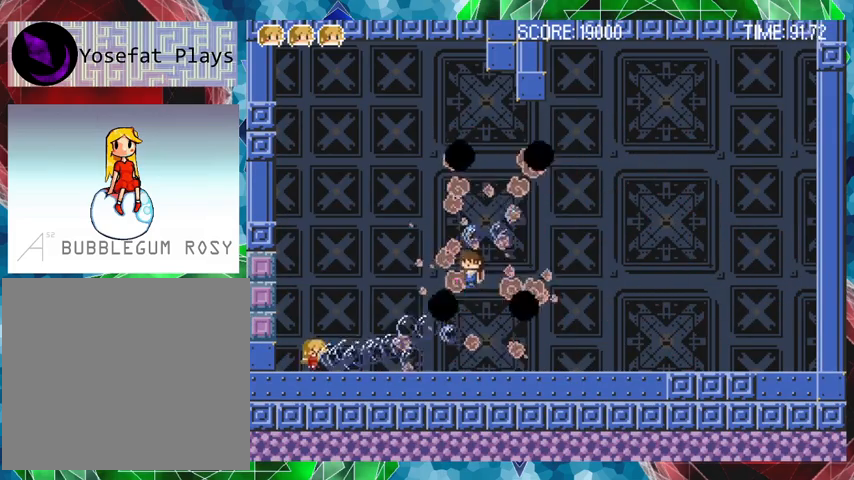
{"buttons": ["Y"], "events": [[67, "B", "down"], [267, "B", "up"]]}
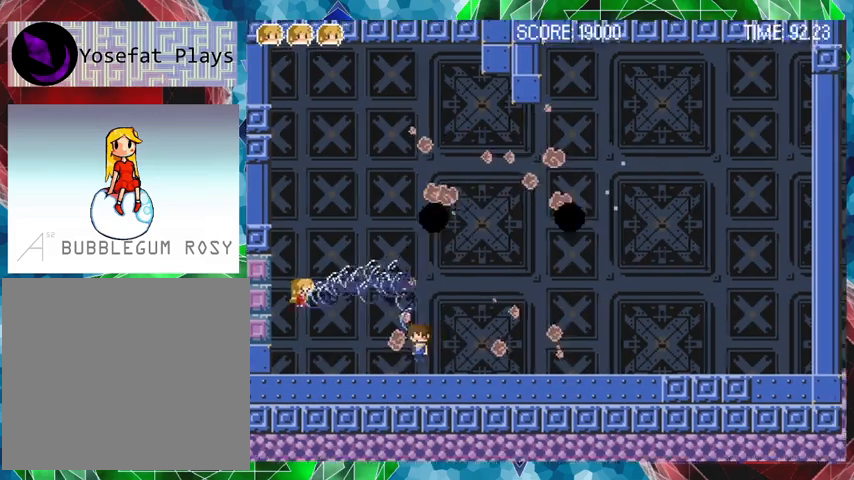
{"buttons": ["DPAD_LEFT"], "events": [[433, "Y", "up"], [467, "DPAD_LEFT", "down"]]}
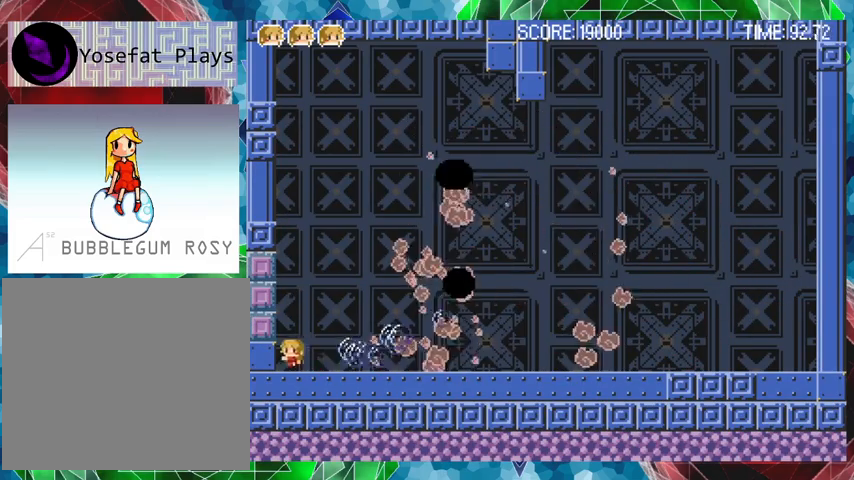
{"buttons": [], "events": [[233, "DPAD_LEFT", "up"]]}
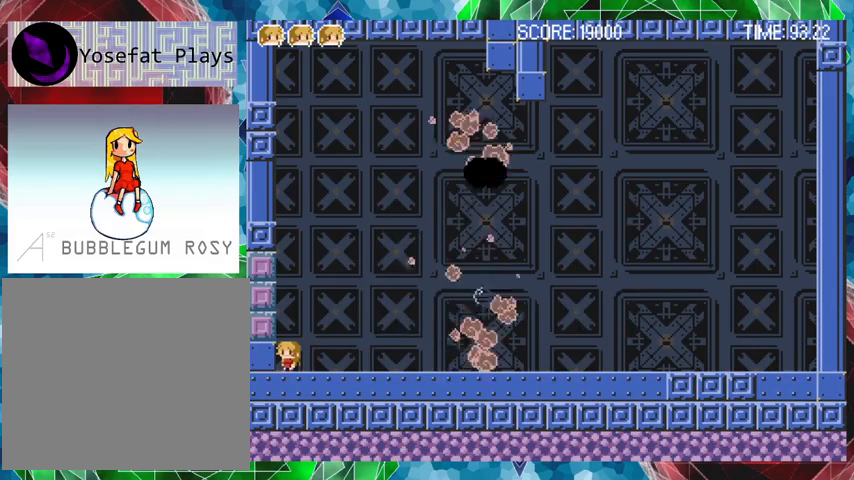
{"buttons": ["Y"], "events": [[167, "DPAD_RIGHT", "down"], [233, "DPAD_RIGHT", "up"], [233, "Y", "down"]]}
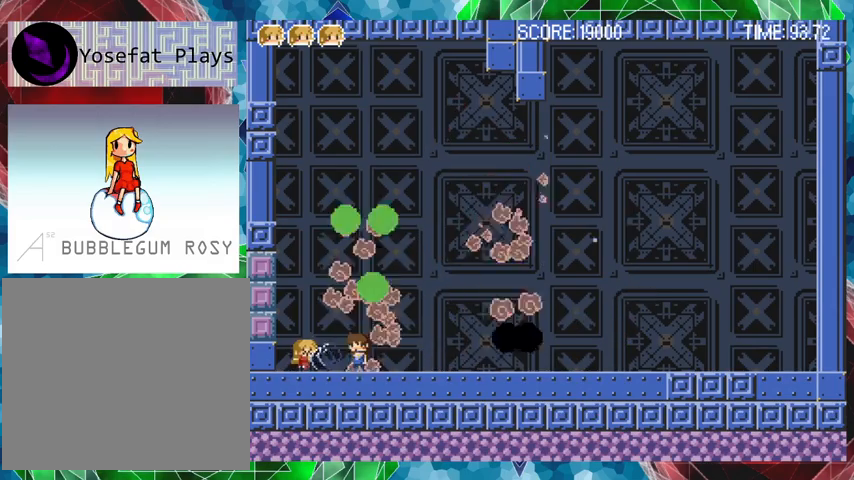
{"buttons": ["DPAD_RIGHT"], "events": [[67, "Y", "up"], [400, "DPAD_RIGHT", "down"], [433, "DPAD_UP", "down"], [467, "DPAD_UP", "up"]]}
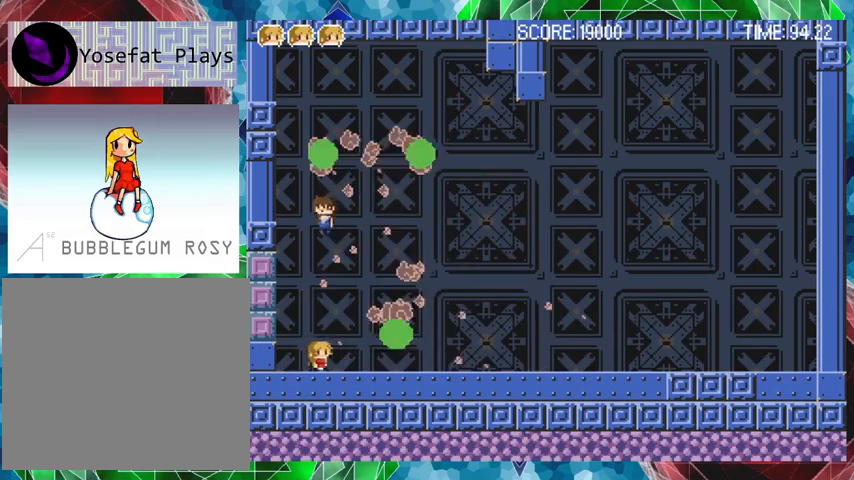
{"buttons": ["B", "DPAD_RIGHT"], "events": [[200, "DPAD_RIGHT", "up"], [367, "B", "down"], [433, "DPAD_RIGHT", "down"]]}
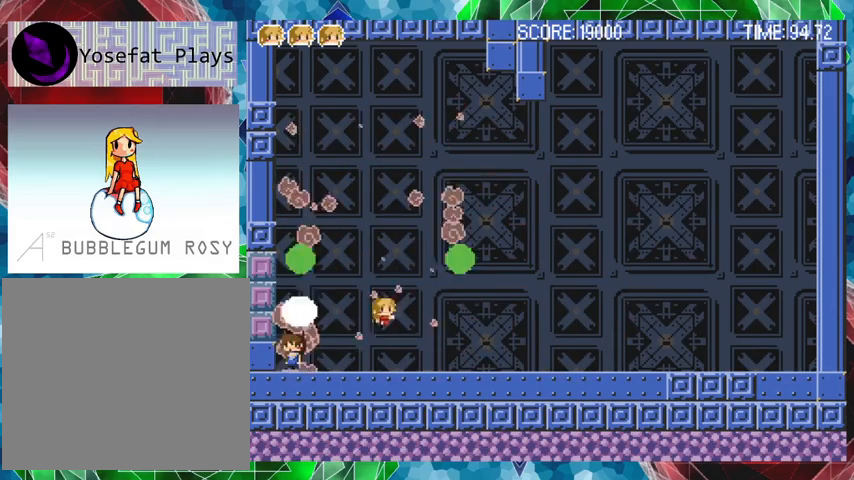
{"buttons": ["DPAD_RIGHT"], "events": [[67, "DPAD_RIGHT", "up"], [167, "DPAD_RIGHT", "down"], [167, "DPAD_UP", "down"], [267, "B", "up"], [367, "DPAD_UP", "up"]]}
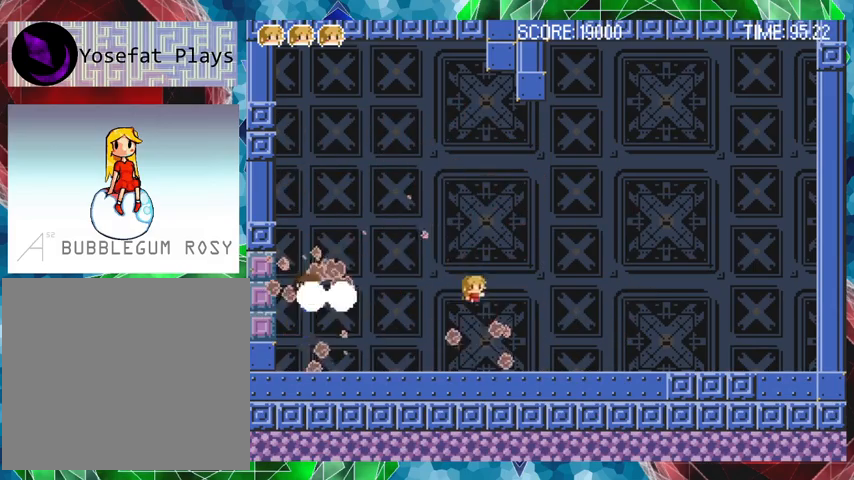
{"buttons": ["B", "Y"], "events": [[67, "DPAD_LEFT", "down"], [67, "DPAD_RIGHT", "up"], [133, "Y", "down"], [167, "DPAD_LEFT", "up"], [333, "B", "down"]]}
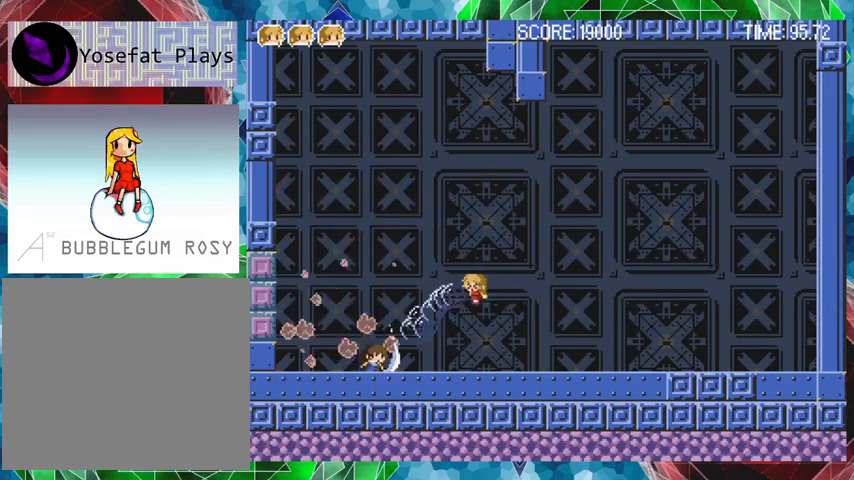
{"buttons": ["Y", "DPAD_LEFT"], "events": [[133, "DPAD_RIGHT", "down"], [167, "B", "up"], [467, "DPAD_LEFT", "down"], [467, "DPAD_RIGHT", "up"]]}
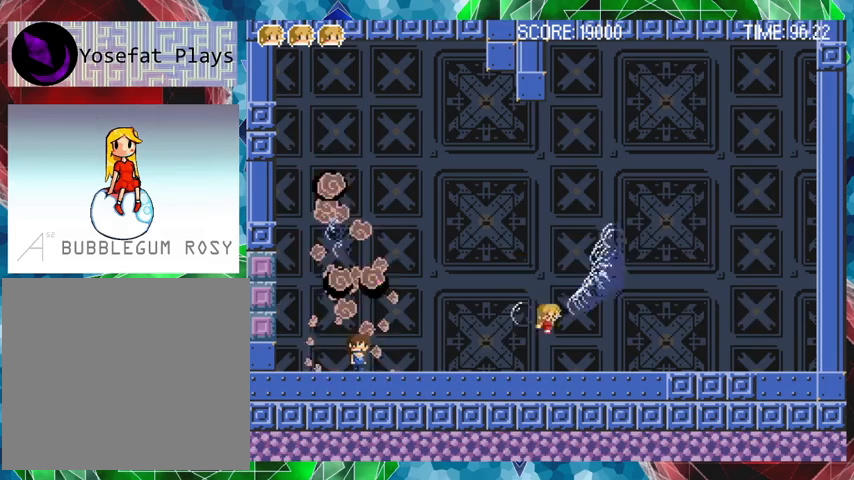
{"buttons": ["B", "Y"], "events": [[67, "DPAD_LEFT", "up"], [233, "B", "down"]]}
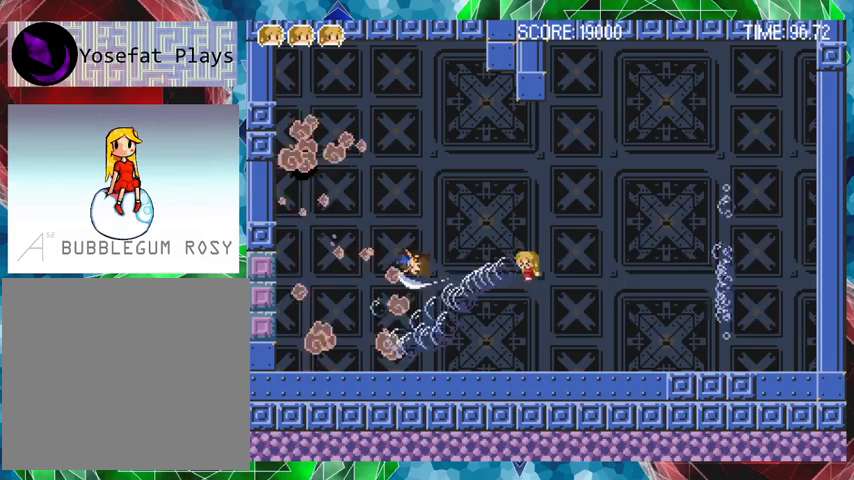
{"buttons": ["Y", "DPAD_RIGHT"], "events": [[167, "B", "up"], [167, "DPAD_RIGHT", "down"], [233, "DPAD_UP", "down"], [333, "DPAD_UP", "up"]]}
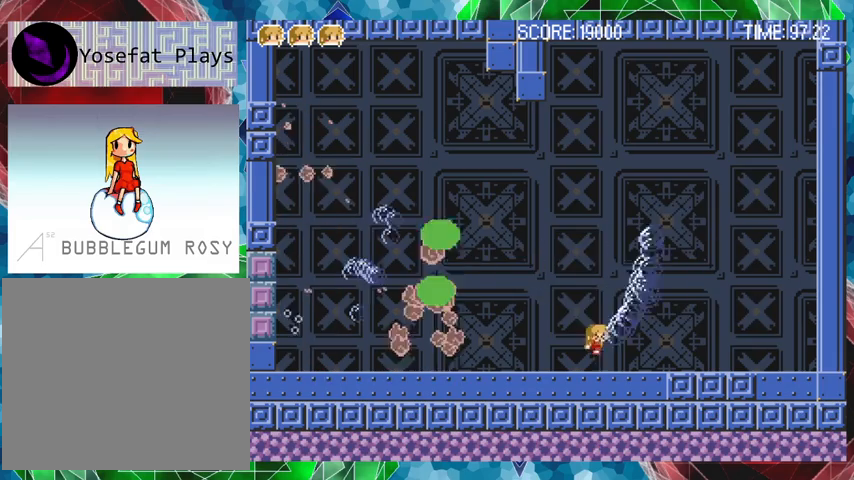
{"buttons": ["B", "Y"], "events": [[67, "DPAD_LEFT", "down"], [67, "DPAD_RIGHT", "up"], [167, "B", "down"], [167, "DPAD_LEFT", "up"]]}
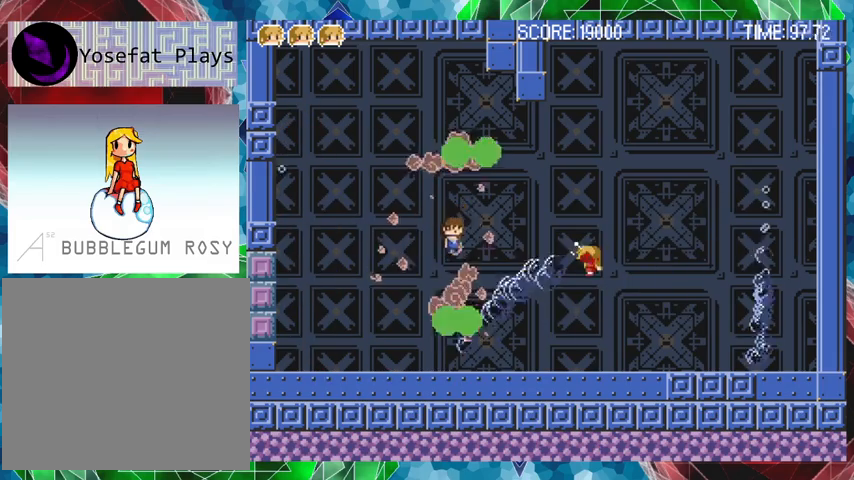
{"buttons": ["Y", "DPAD_LEFT"], "events": [[33, "DPAD_RIGHT", "down"], [67, "DPAD_UP", "down"], [167, "DPAD_UP", "up"], [233, "B", "up"], [367, "DPAD_RIGHT", "up"], [400, "DPAD_LEFT", "down"]]}
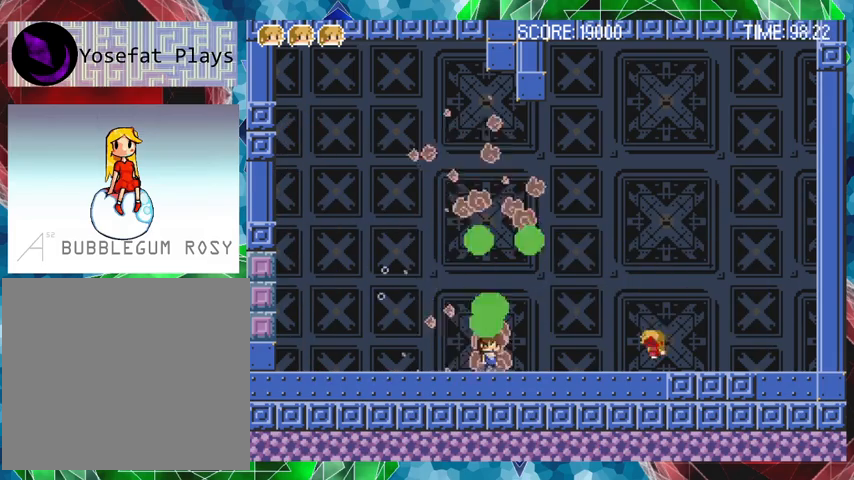
{"buttons": ["Y"], "events": [[33, "DPAD_LEFT", "up"], [167, "Y", "up"], [267, "Y", "down"]]}
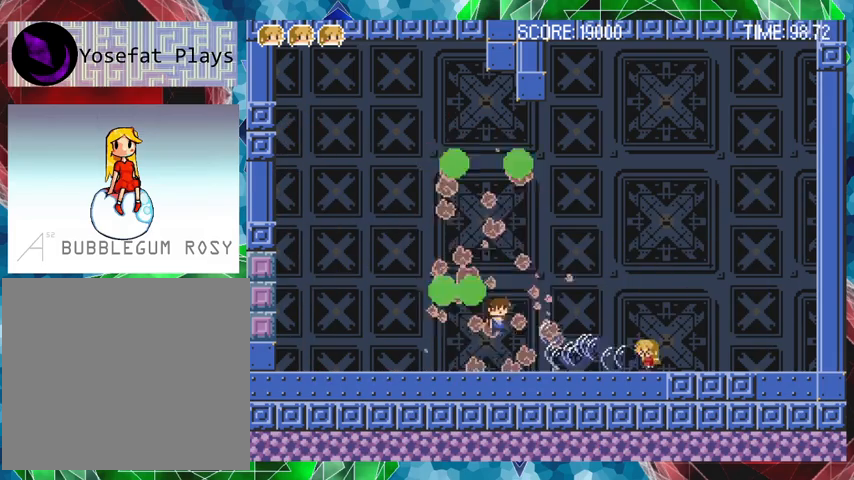
{"buttons": ["B", "Y"], "events": [[133, "B", "down"], [200, "DPAD_RIGHT", "down"], [467, "DPAD_RIGHT", "up"]]}
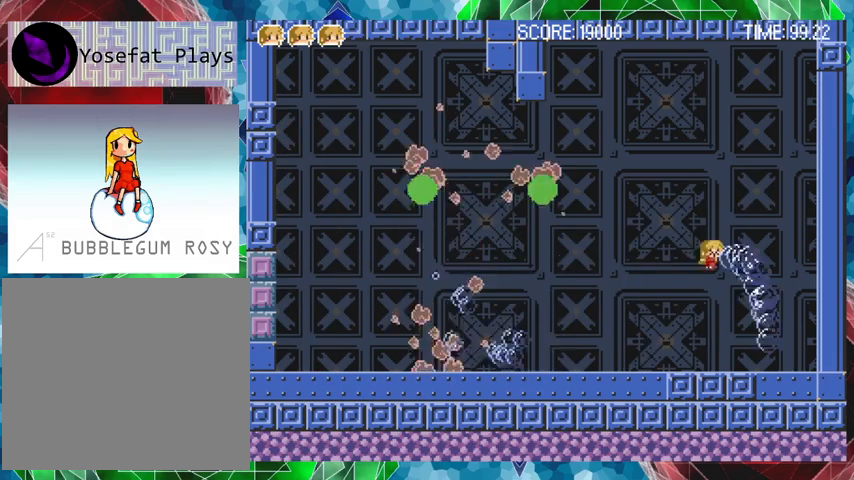
{"buttons": ["Y"], "events": [[33, "B", "up"], [67, "DPAD_LEFT", "down"], [133, "DPAD_LEFT", "up"]]}
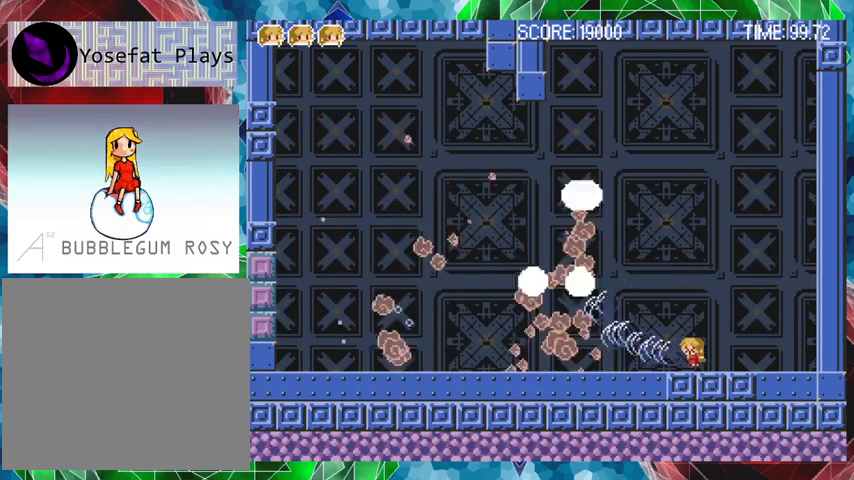
{"buttons": ["Y", "DPAD_LEFT"], "events": [[67, "B", "down"], [133, "DPAD_RIGHT", "down"], [167, "DPAD_UP", "down"], [333, "DPAD_UP", "up"], [367, "DPAD_RIGHT", "up"], [433, "B", "up"], [467, "DPAD_LEFT", "down"]]}
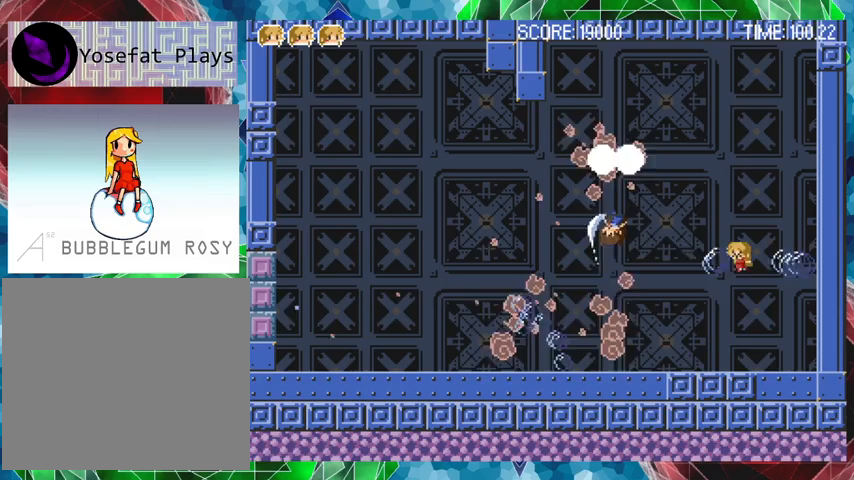
{"buttons": ["Y", "DPAD_UP", "DPAD_RIGHT"], "events": [[33, "DPAD_LEFT", "up"], [333, "DPAD_RIGHT", "down"], [367, "DPAD_UP", "down"]]}
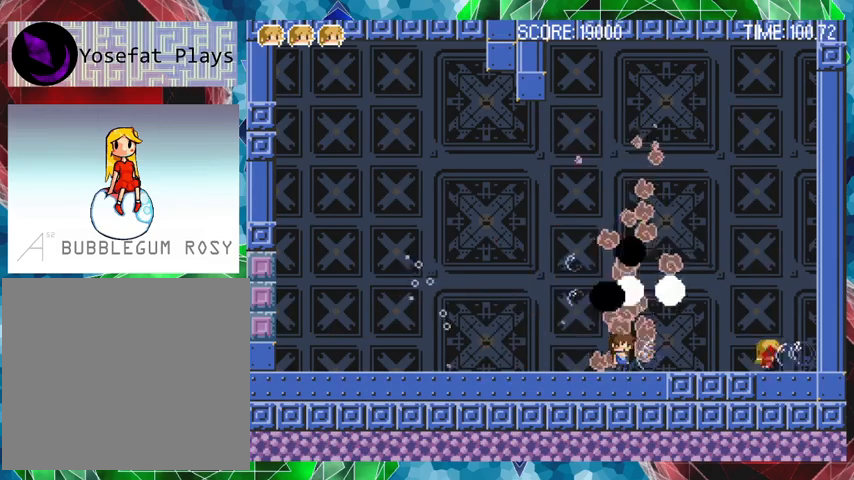
{"buttons": ["Y"], "events": [[33, "B", "down"], [67, "DPAD_UP", "up"], [267, "B", "up"], [267, "DPAD_RIGHT", "up"], [333, "DPAD_LEFT", "down"], [467, "DPAD_LEFT", "up"]]}